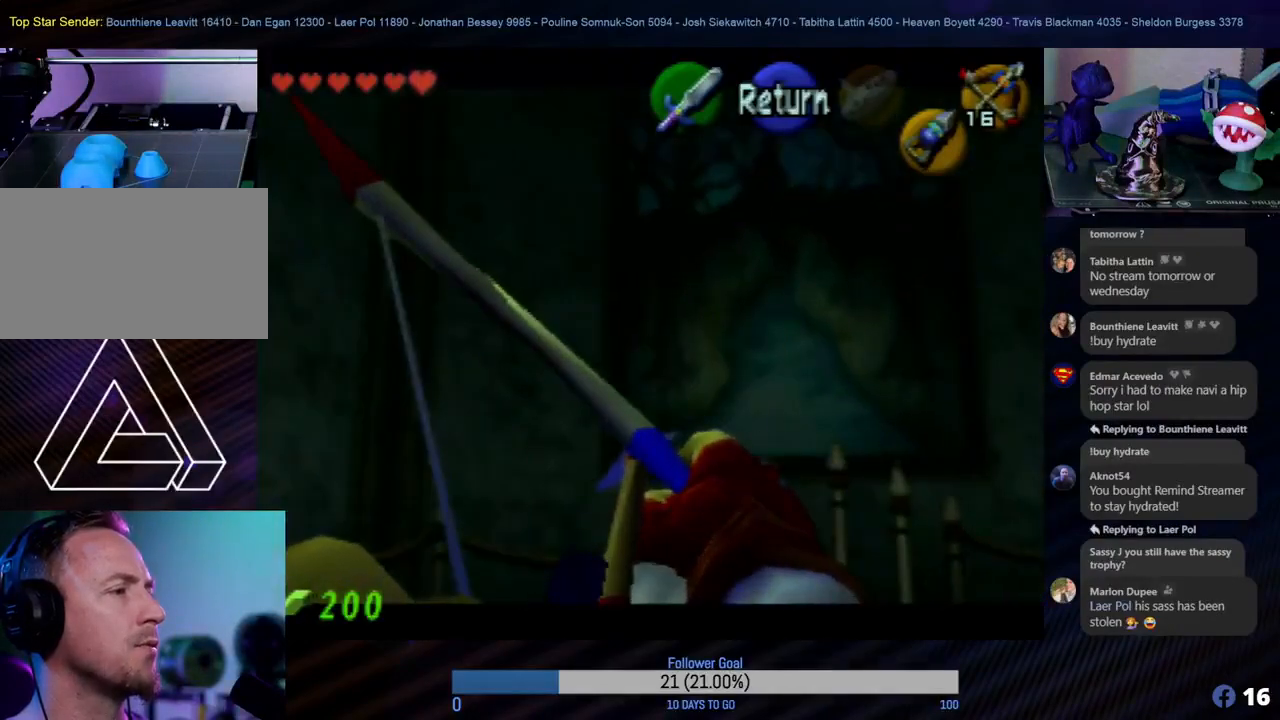
Gameplay with a controller (Nintendo layout); each line is a JSON object with the inputs held at the frame after it. "events" lists button and stick changes between this image and that frame as [ms after this image, input, new state], when the widget could be followed in between. Not read: L1 L3 R3.
{"buttons": ["C_RIGHT"], "left_stick": "center", "events": []}
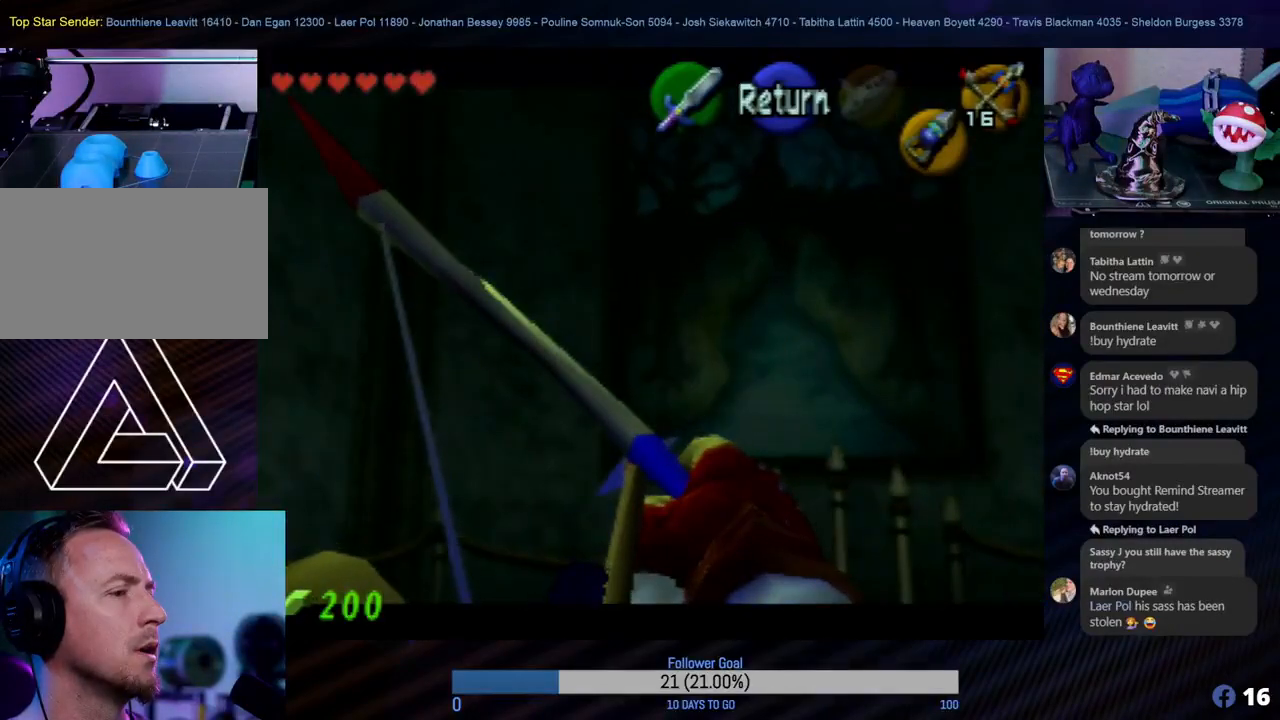
{"buttons": ["C_RIGHT"], "left_stick": "right", "events": [[333, "left_stick", "right"]]}
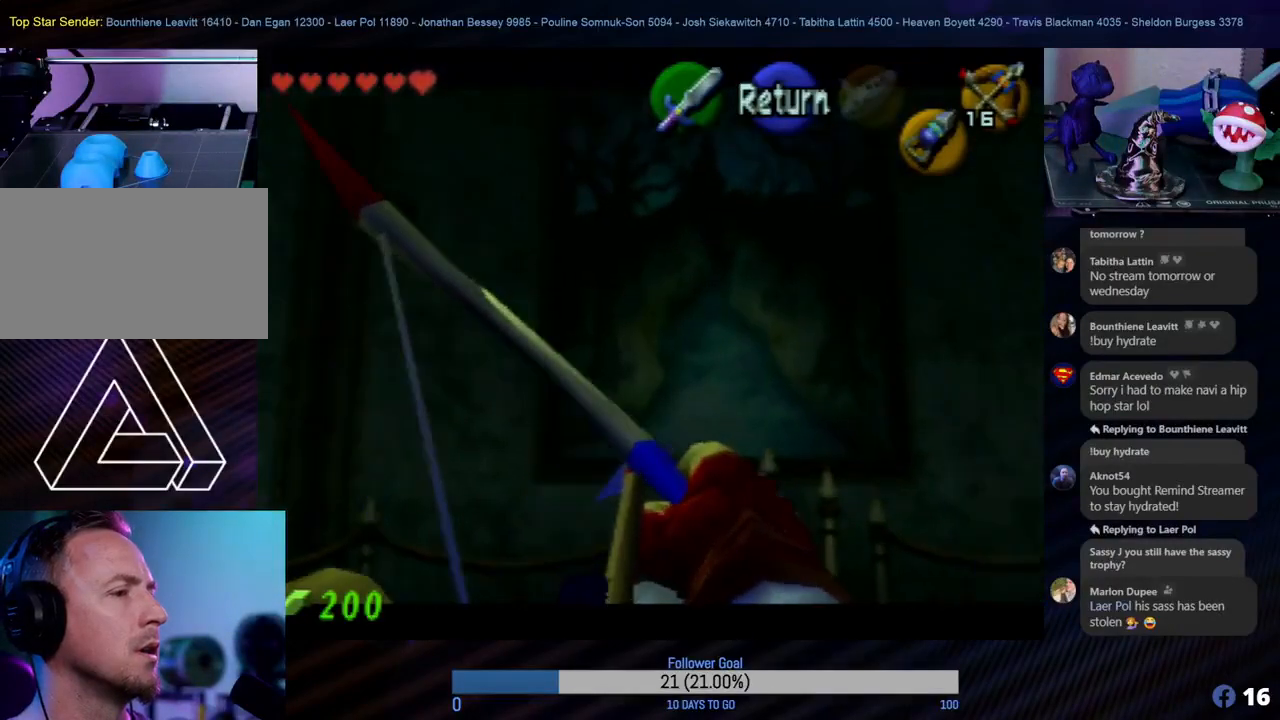
{"buttons": ["C_RIGHT"], "left_stick": "right", "events": []}
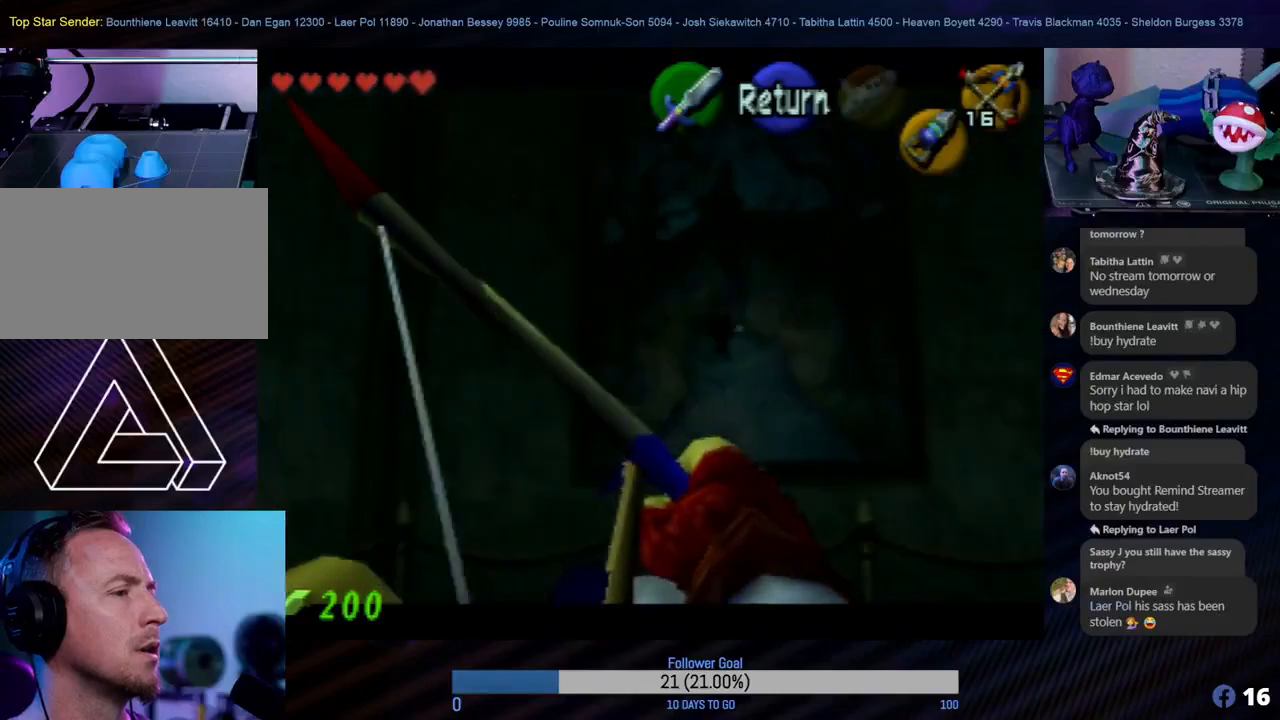
{"buttons": ["C_RIGHT"], "left_stick": "center", "events": [[17, "left_stick", "center"]]}
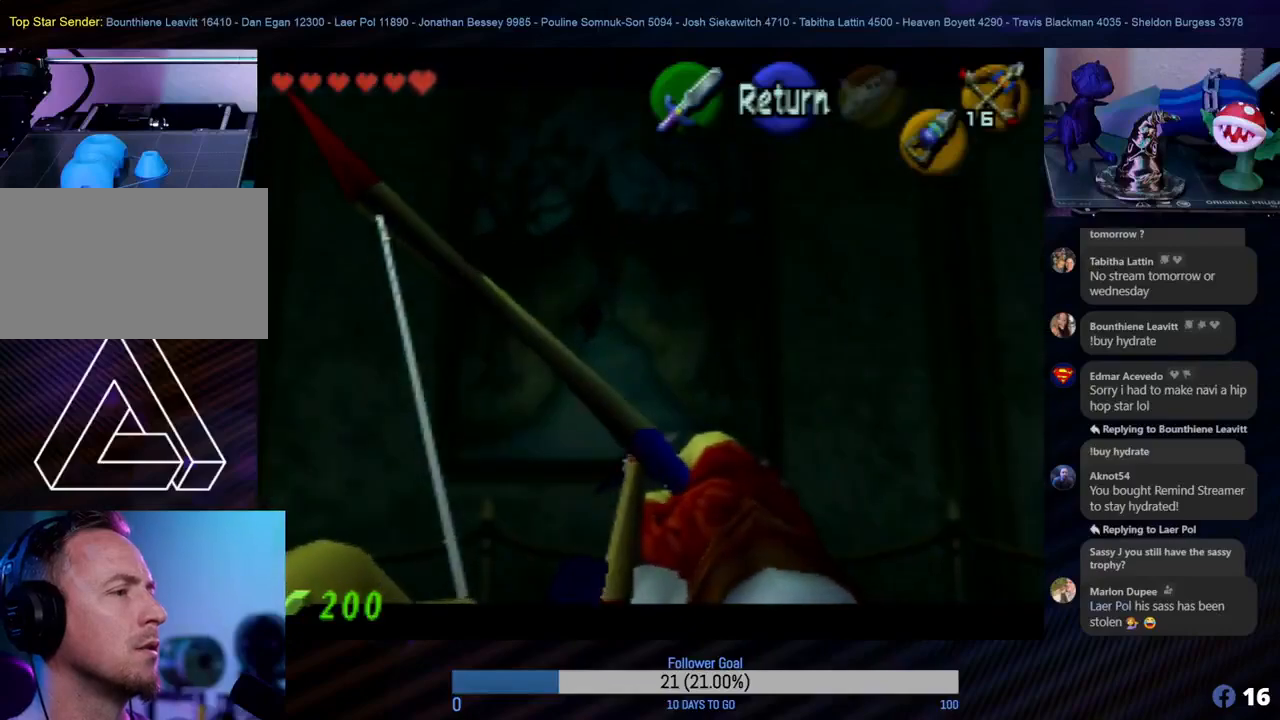
{"buttons": ["C_RIGHT"], "left_stick": "center", "events": [[150, "left_stick", "right"], [500, "left_stick", "center"]]}
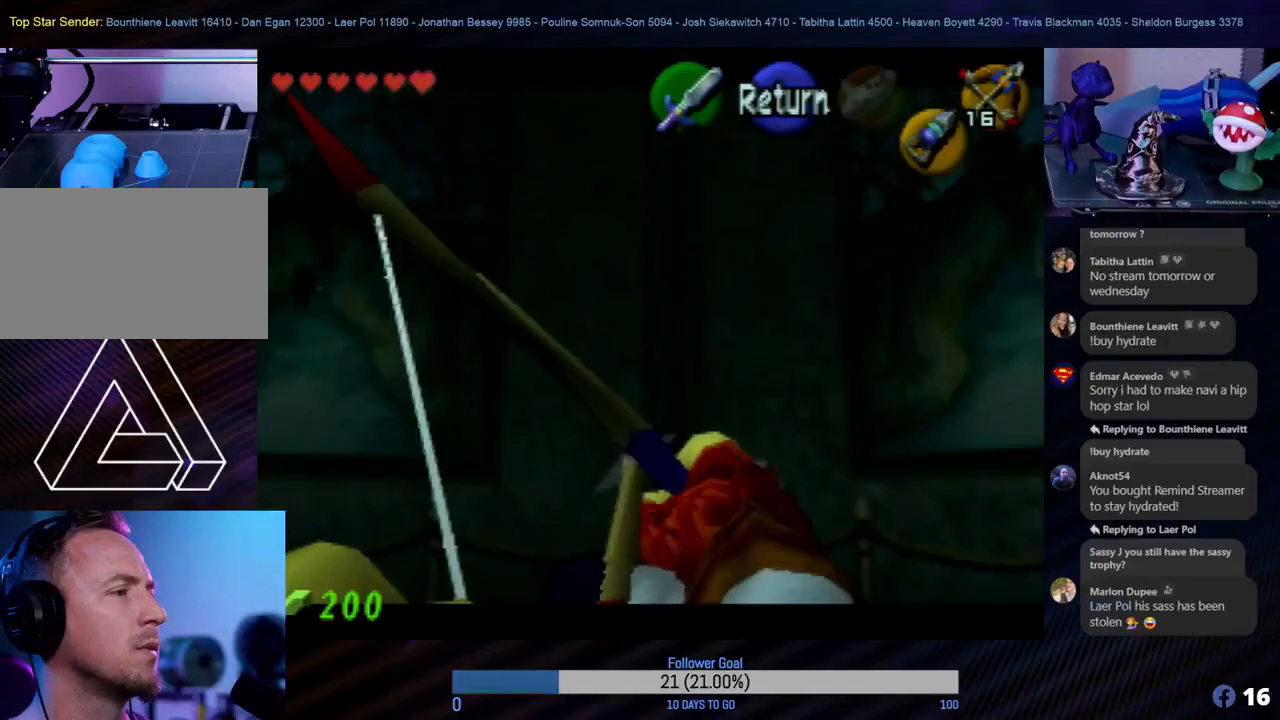
{"buttons": ["C_RIGHT"], "left_stick": "center", "events": []}
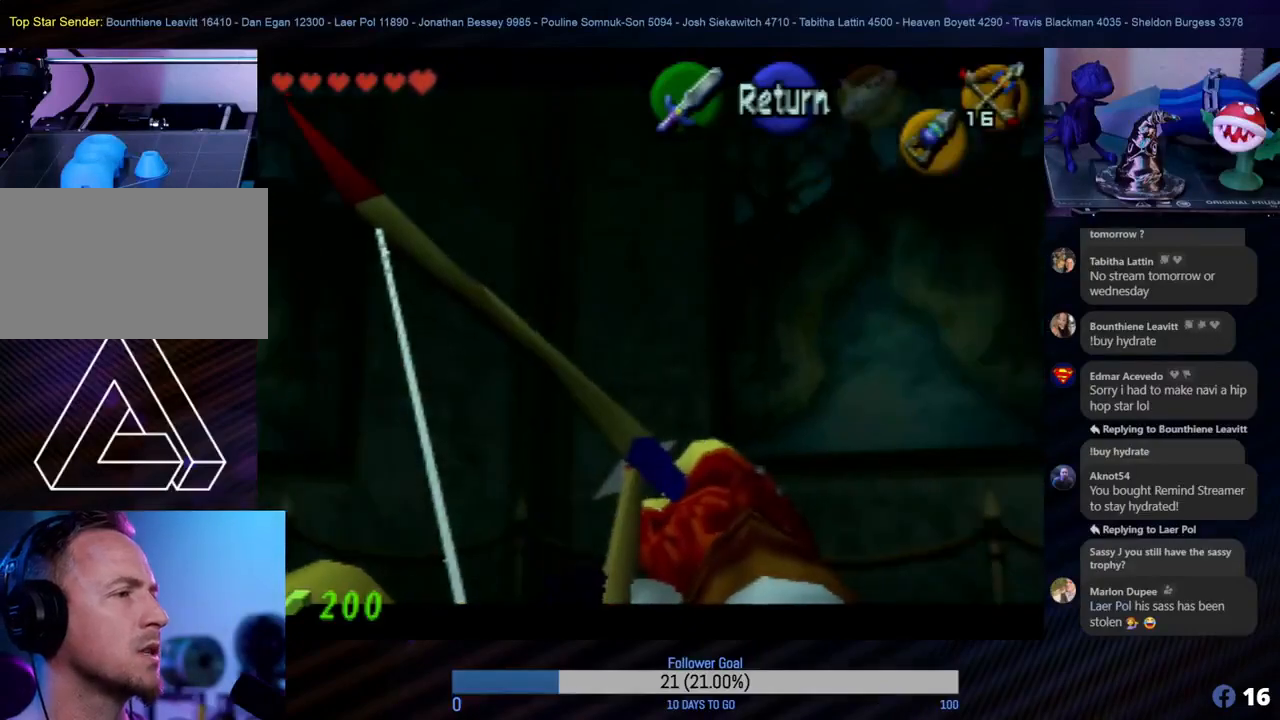
{"buttons": ["C_RIGHT"], "left_stick": "right", "events": [[50, "left_stick", "right"]]}
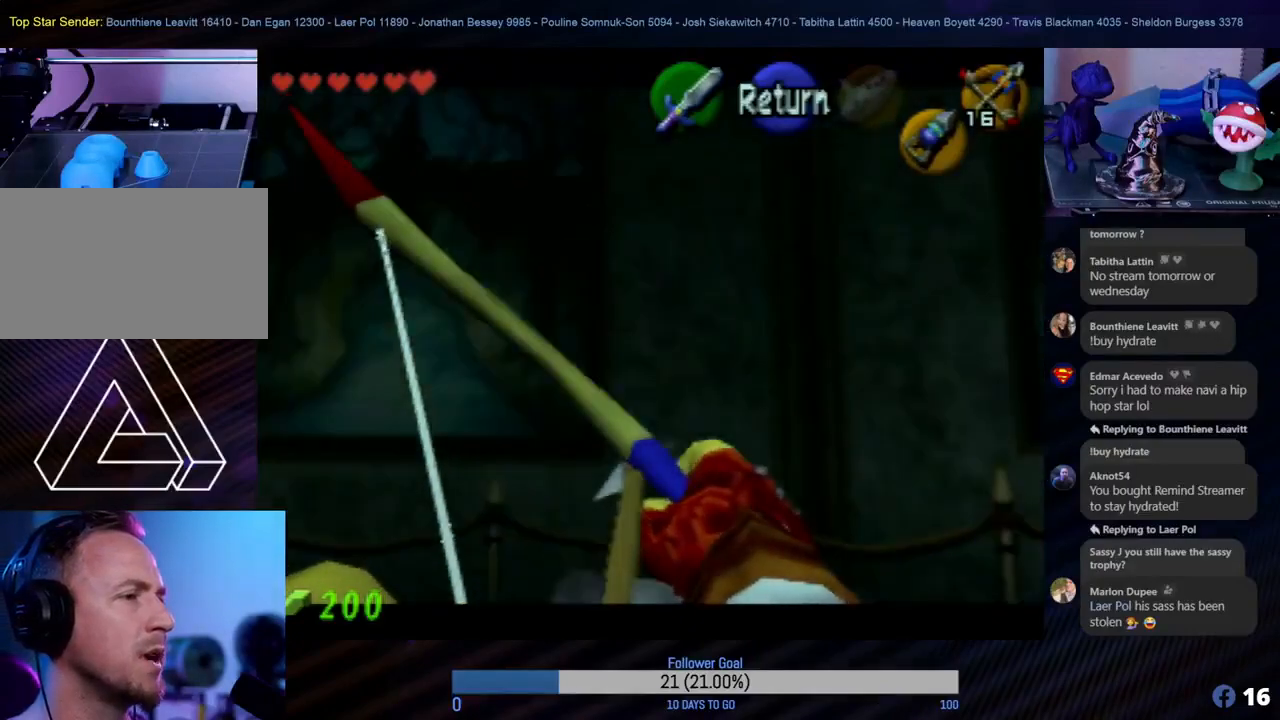
{"buttons": ["C_RIGHT"], "left_stick": "center", "events": [[300, "left_stick", "center"]]}
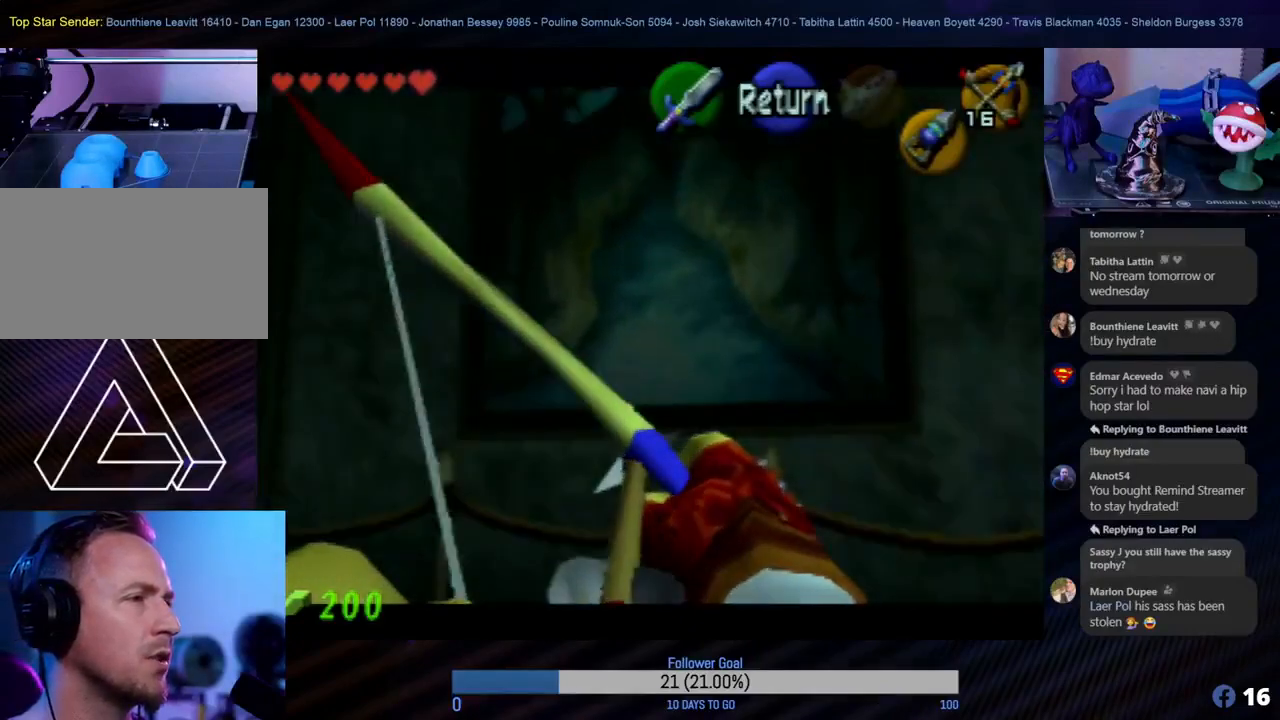
{"buttons": ["C_RIGHT"], "left_stick": "right", "events": [[217, "left_stick", "right"]]}
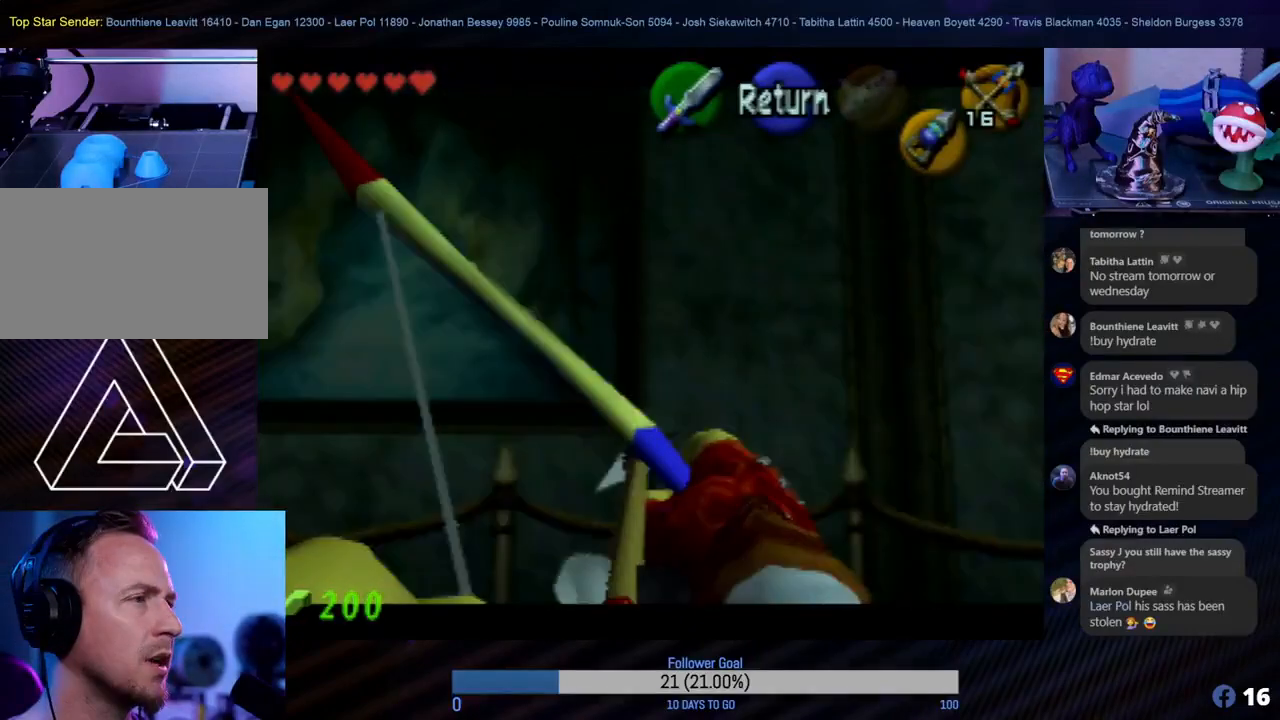
{"buttons": ["C_RIGHT"], "left_stick": "center", "events": [[217, "left_stick", "center"]]}
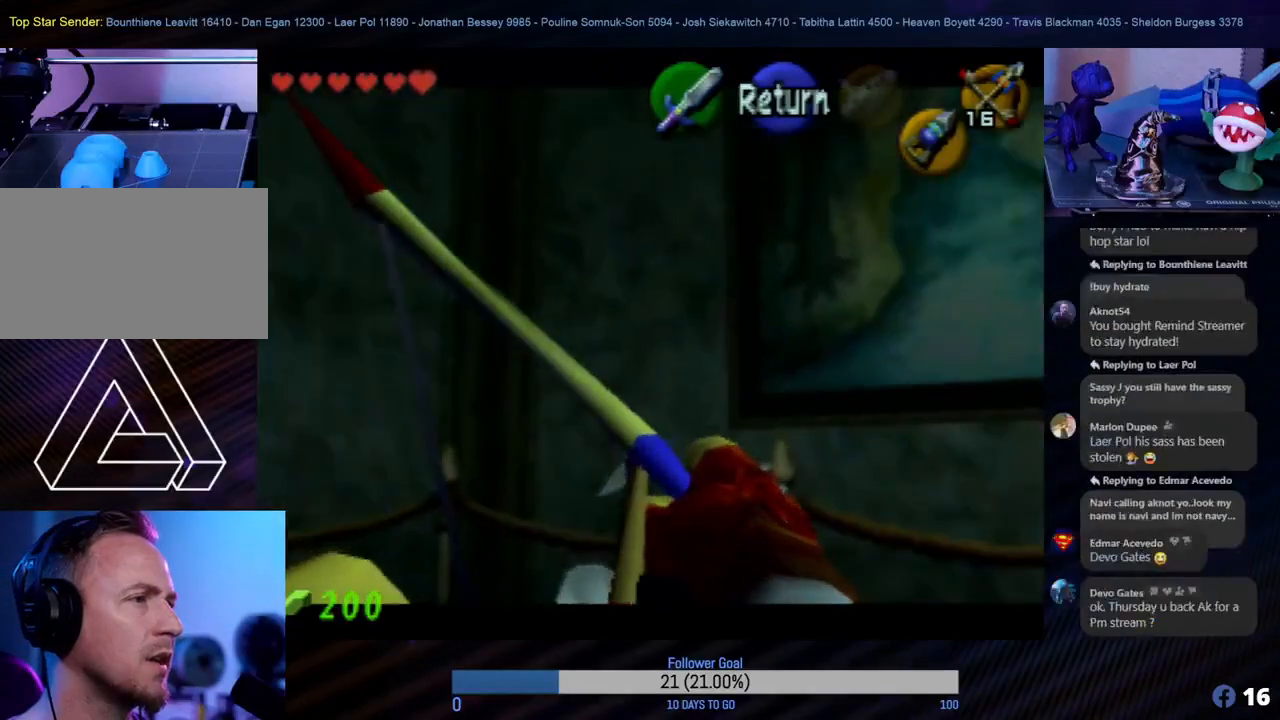
{"buttons": ["C_RIGHT"], "left_stick": "center", "events": [[133, "left_stick", "right"], [300, "left_stick", "center"]]}
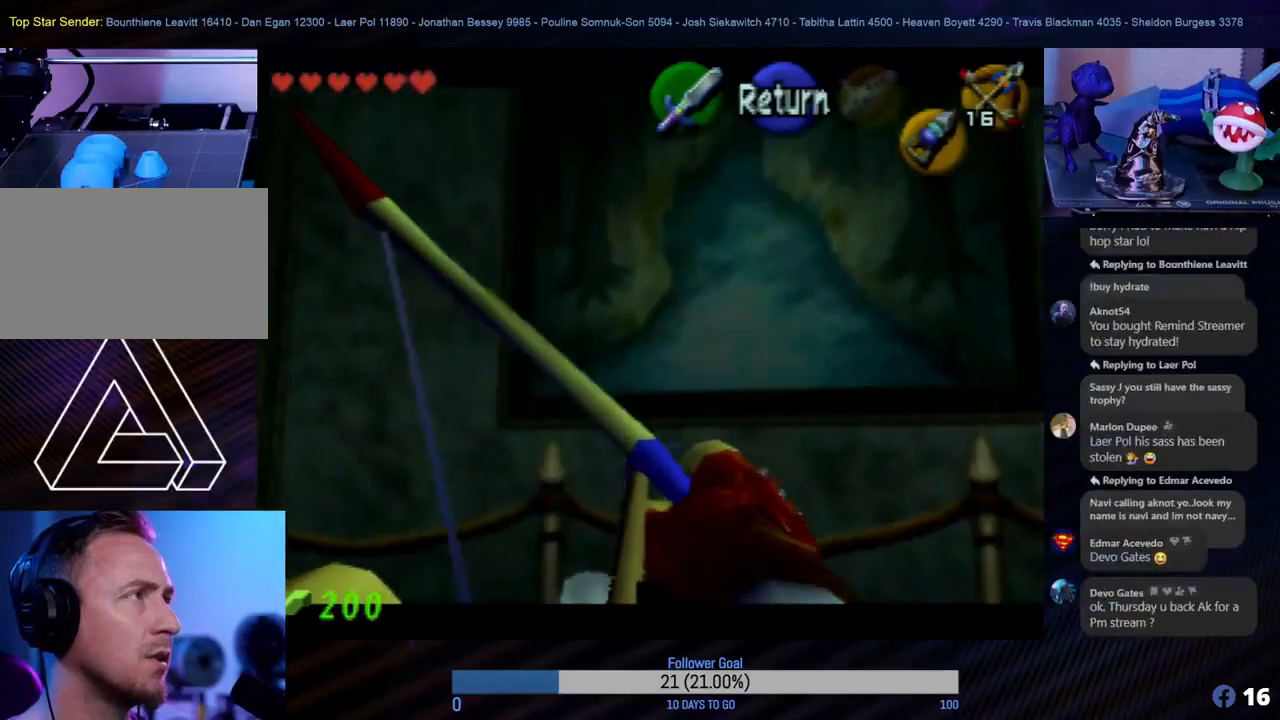
{"buttons": ["C_RIGHT"], "left_stick": "center", "events": []}
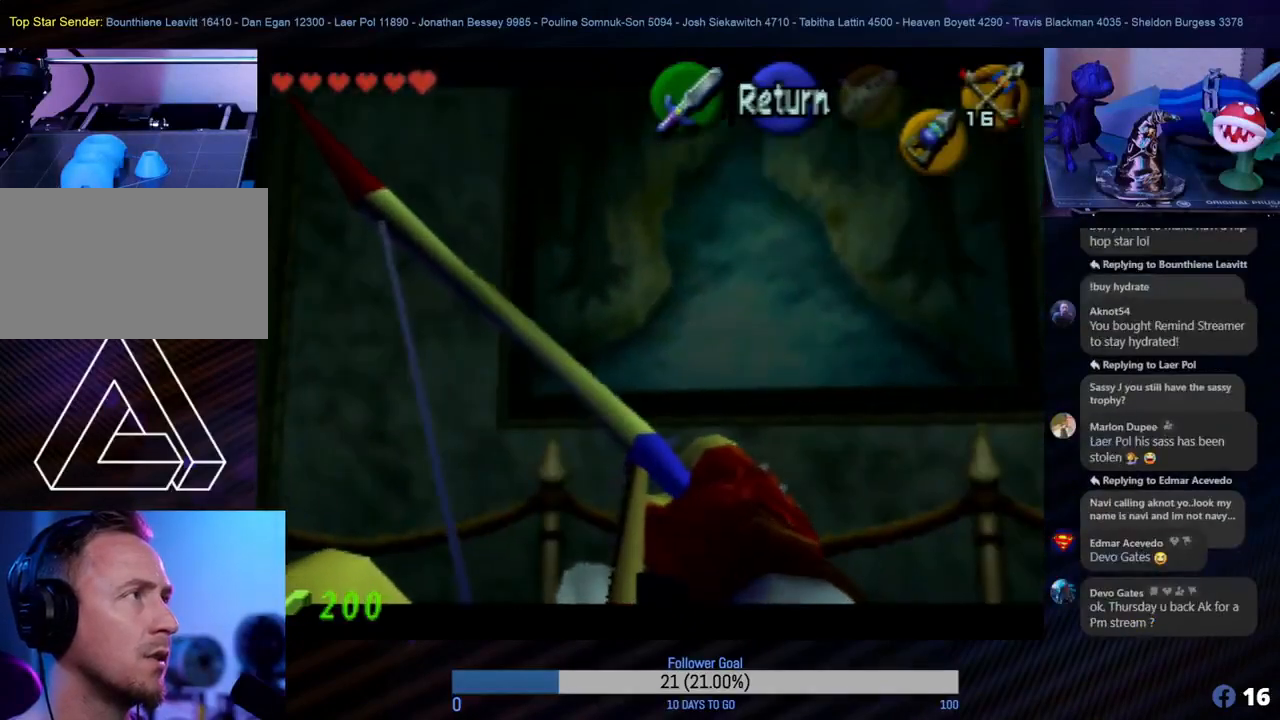
{"buttons": ["C_RIGHT"], "left_stick": "center", "events": [[117, "left_stick", "right"], [333, "left_stick", "center"]]}
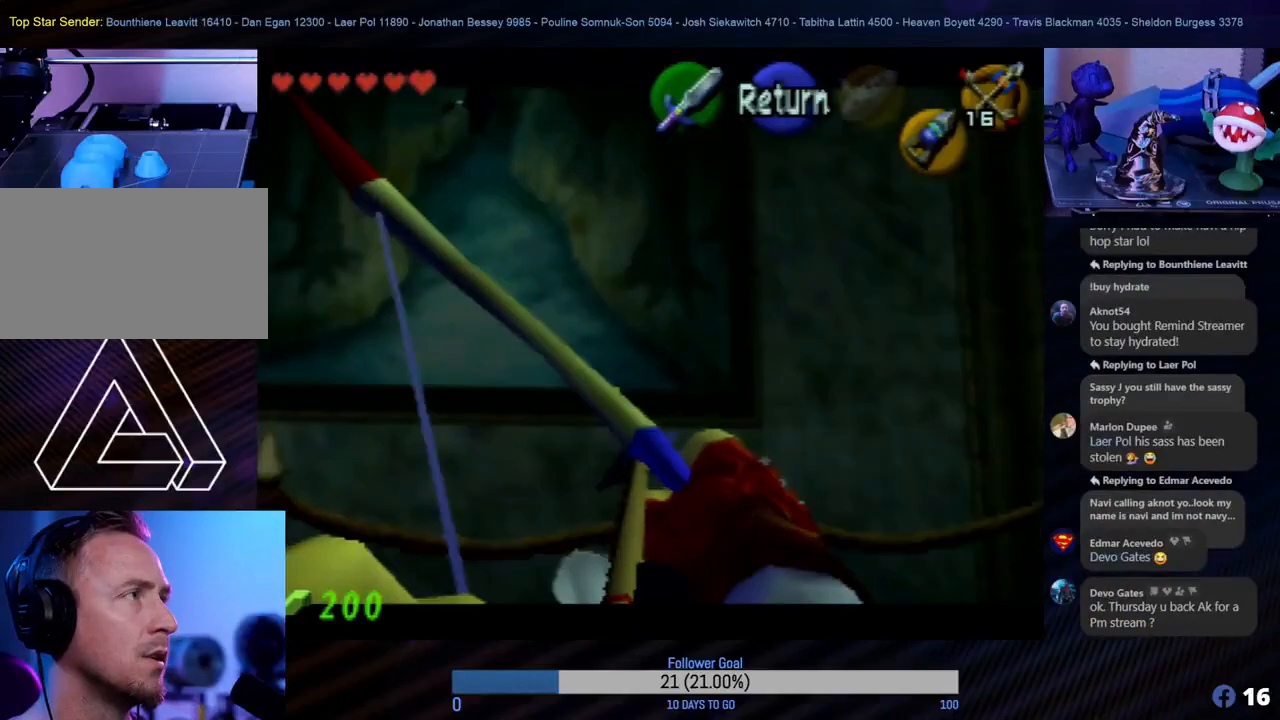
{"buttons": ["C_RIGHT"], "left_stick": "center", "events": []}
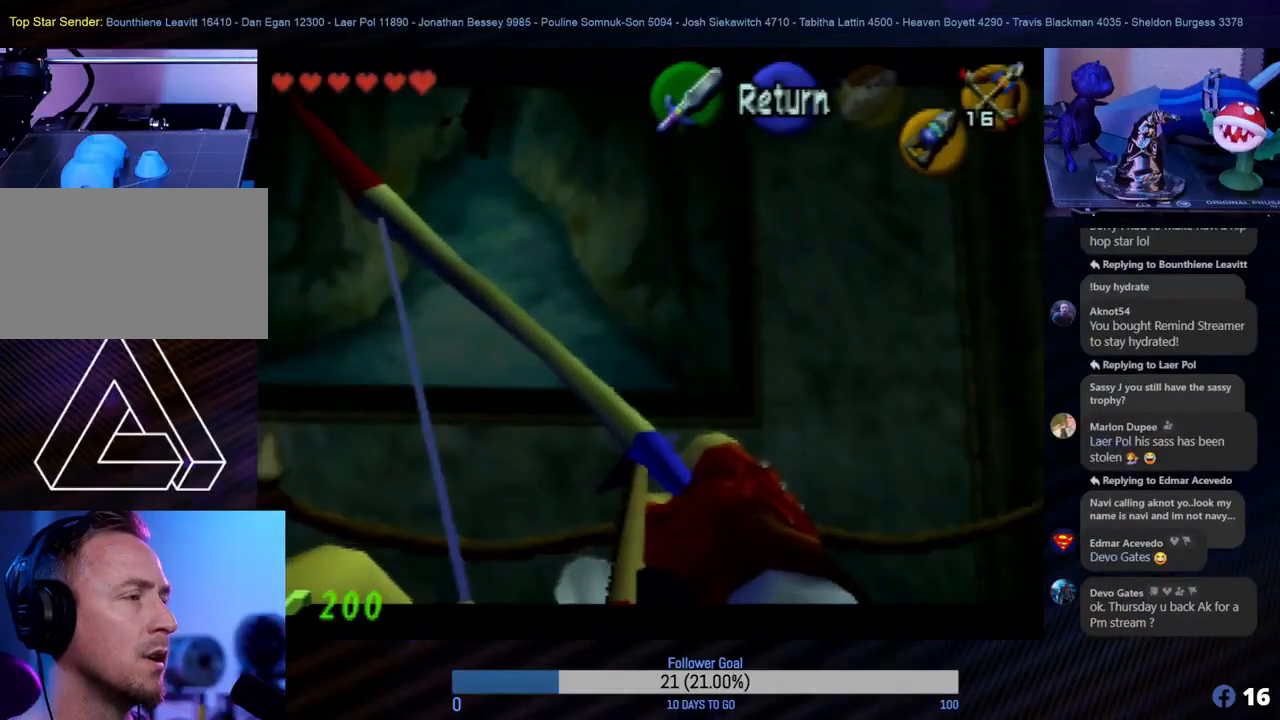
{"buttons": ["C_RIGHT"], "left_stick": "center", "events": [[83, "left_stick", "left"], [333, "left_stick", "center"]]}
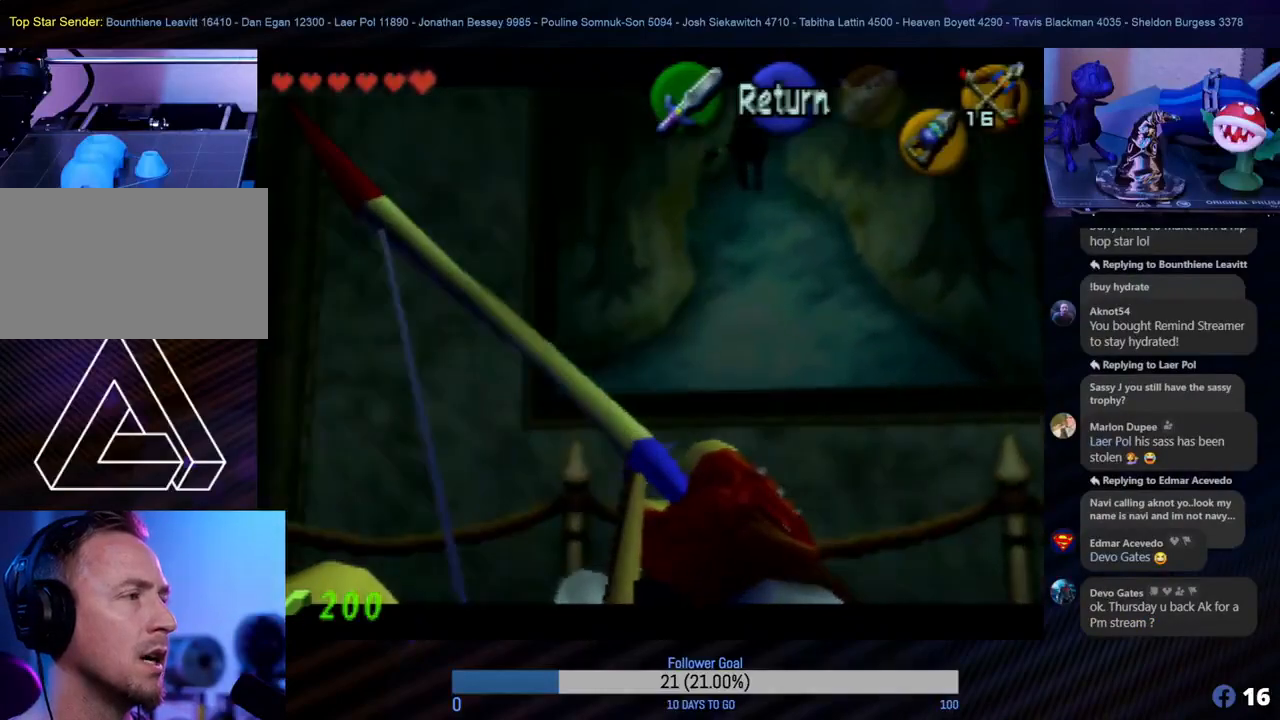
{"buttons": ["C_RIGHT"], "left_stick": "right", "events": [[100, "left_stick", "down-right"], [267, "left_stick", "center"], [400, "left_stick", "right"]]}
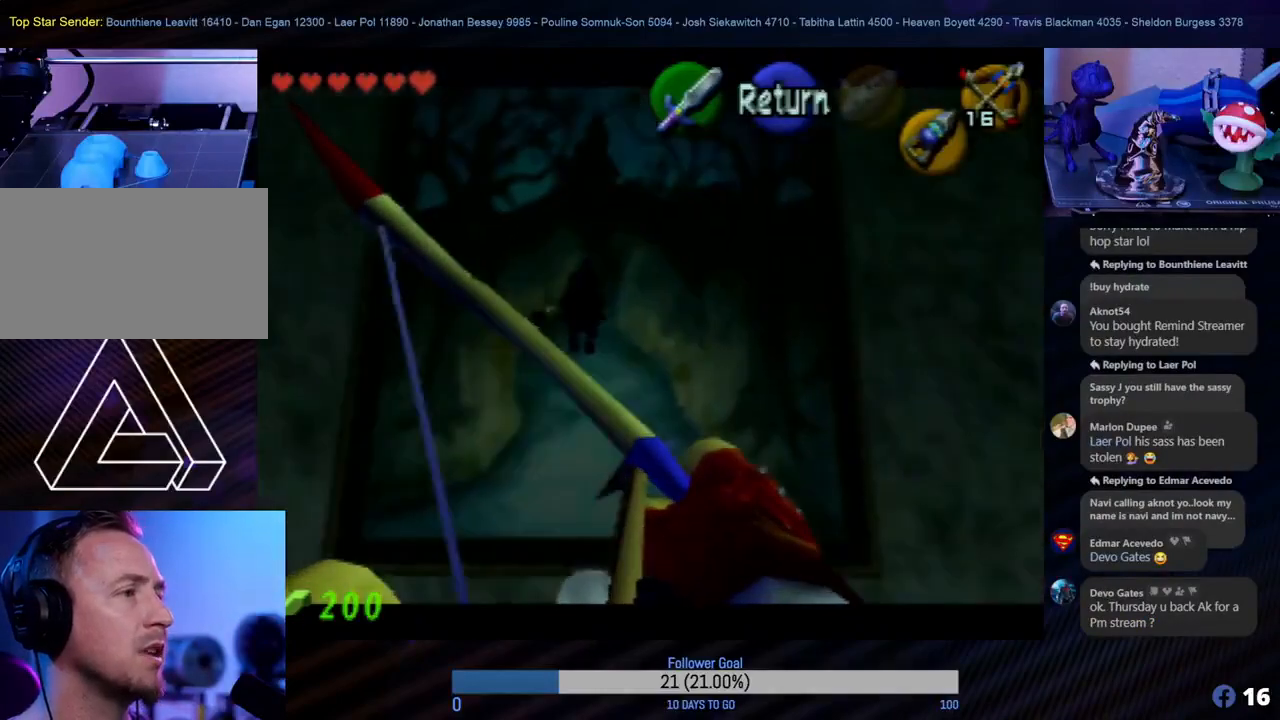
{"buttons": ["C_RIGHT"], "left_stick": "center", "events": [[283, "left_stick", "center"]]}
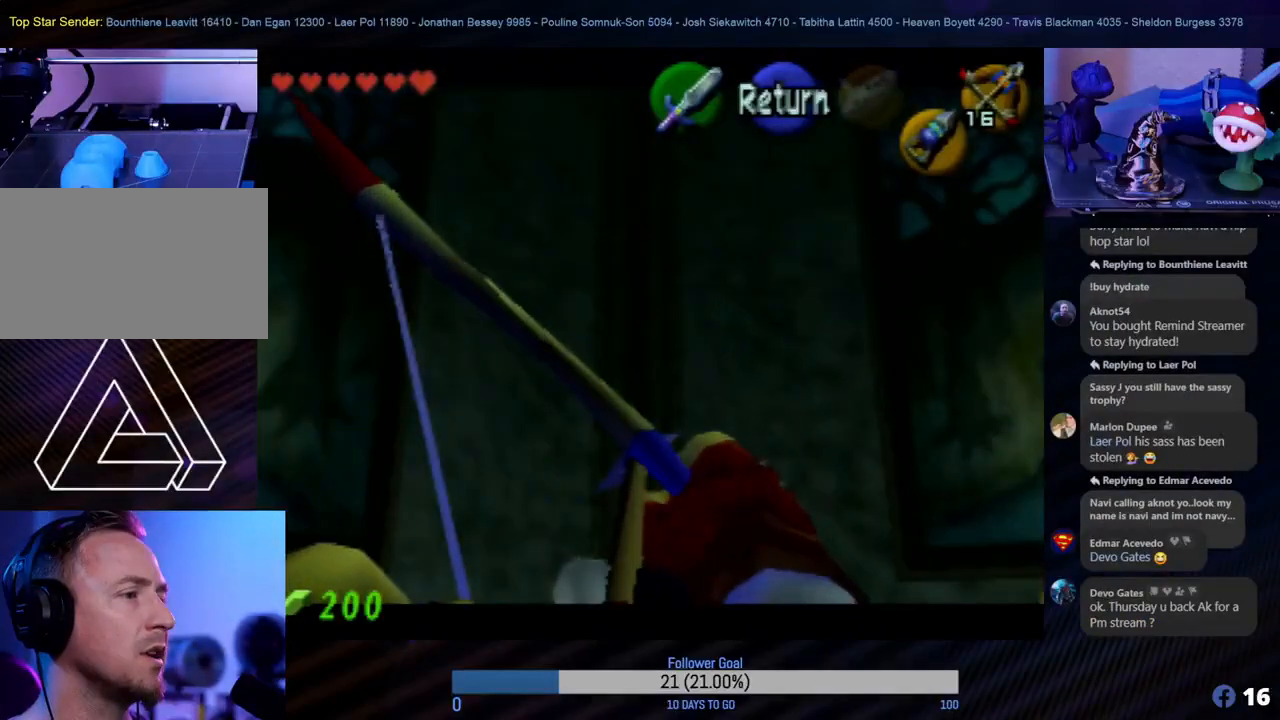
{"buttons": ["C_RIGHT"], "left_stick": "center", "events": [[200, "left_stick", "right"], [383, "left_stick", "center"]]}
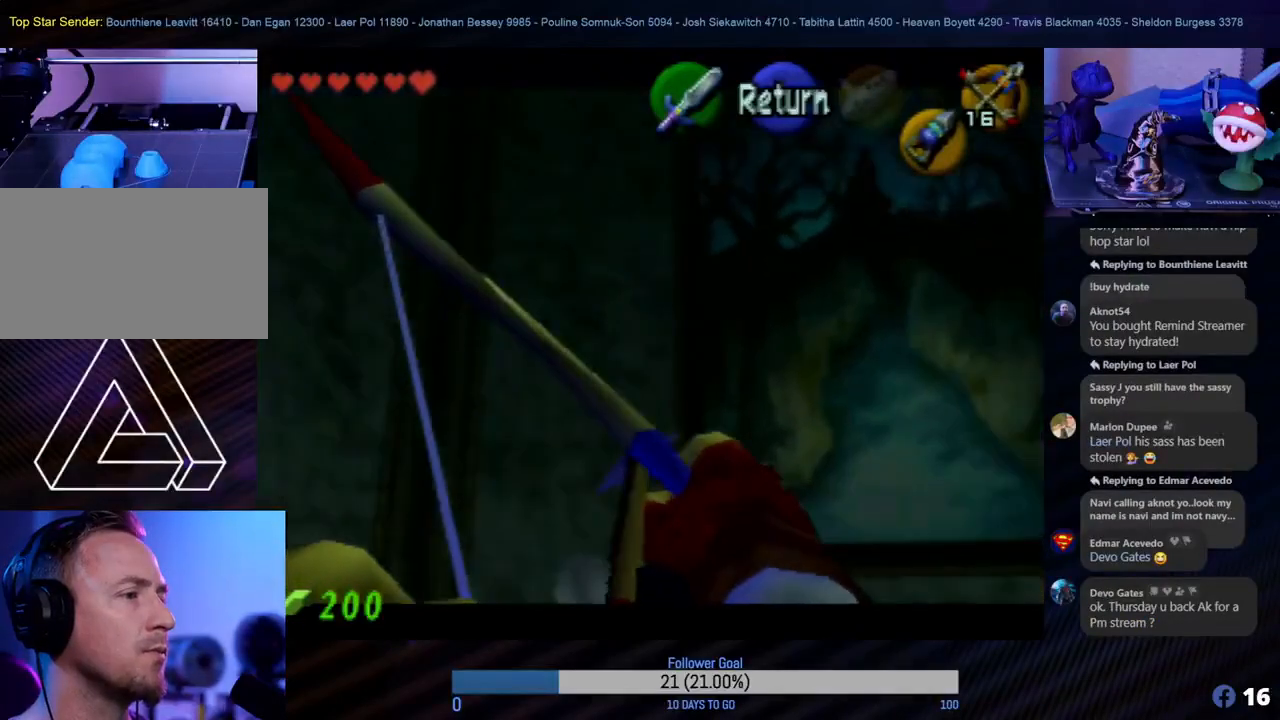
{"buttons": ["C_RIGHT"], "left_stick": "left", "events": [[317, "left_stick", "left"]]}
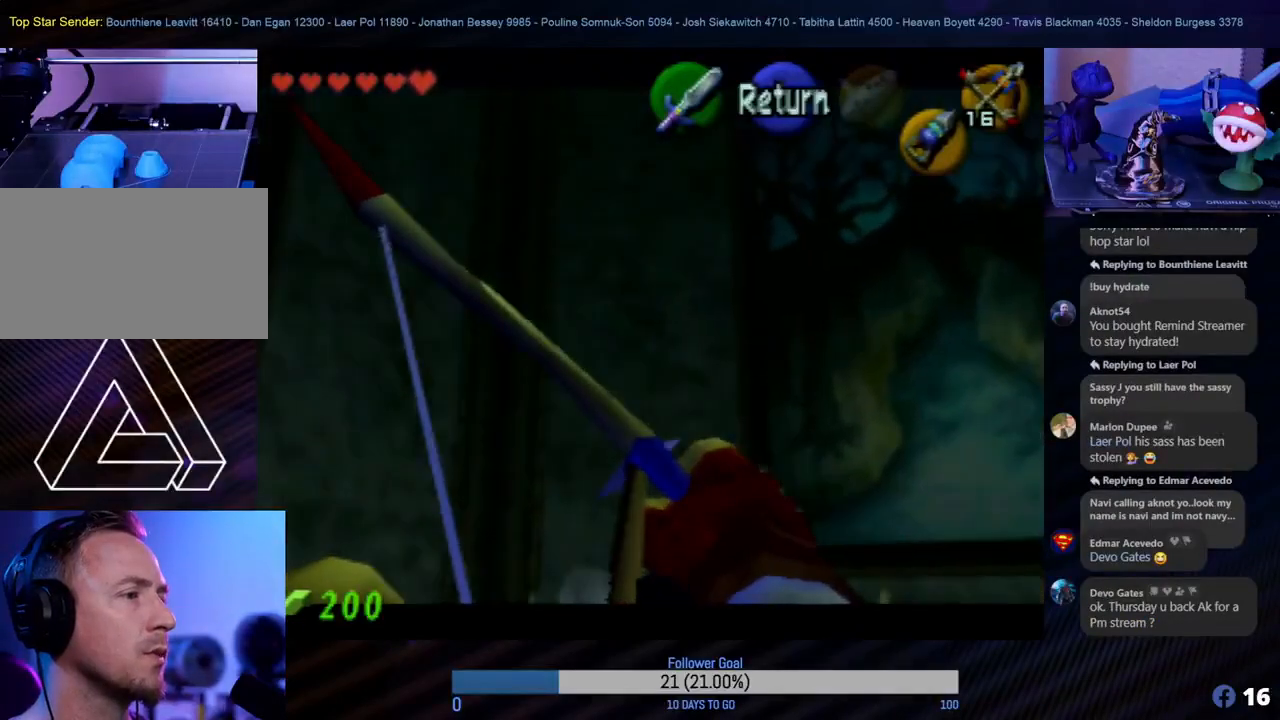
{"buttons": ["C_RIGHT"], "left_stick": "left", "events": []}
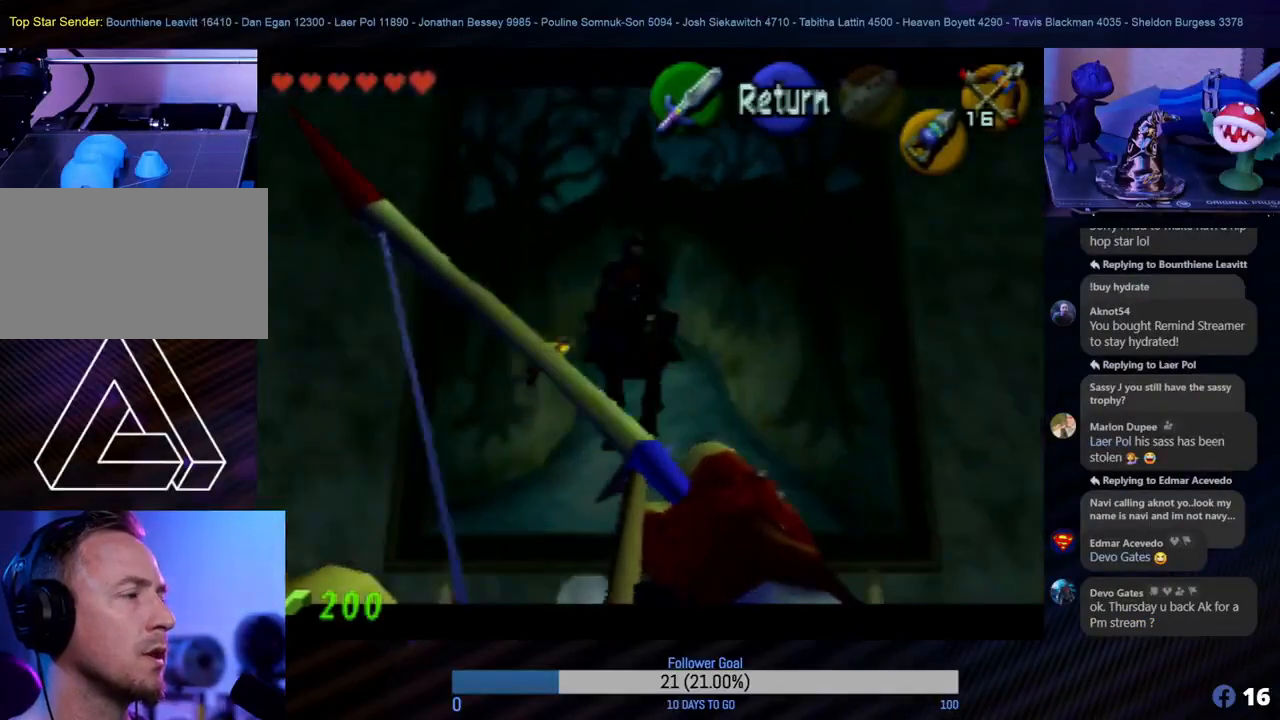
{"buttons": ["C_RIGHT"], "left_stick": "right", "events": [[117, "left_stick", "center"], [300, "left_stick", "right"]]}
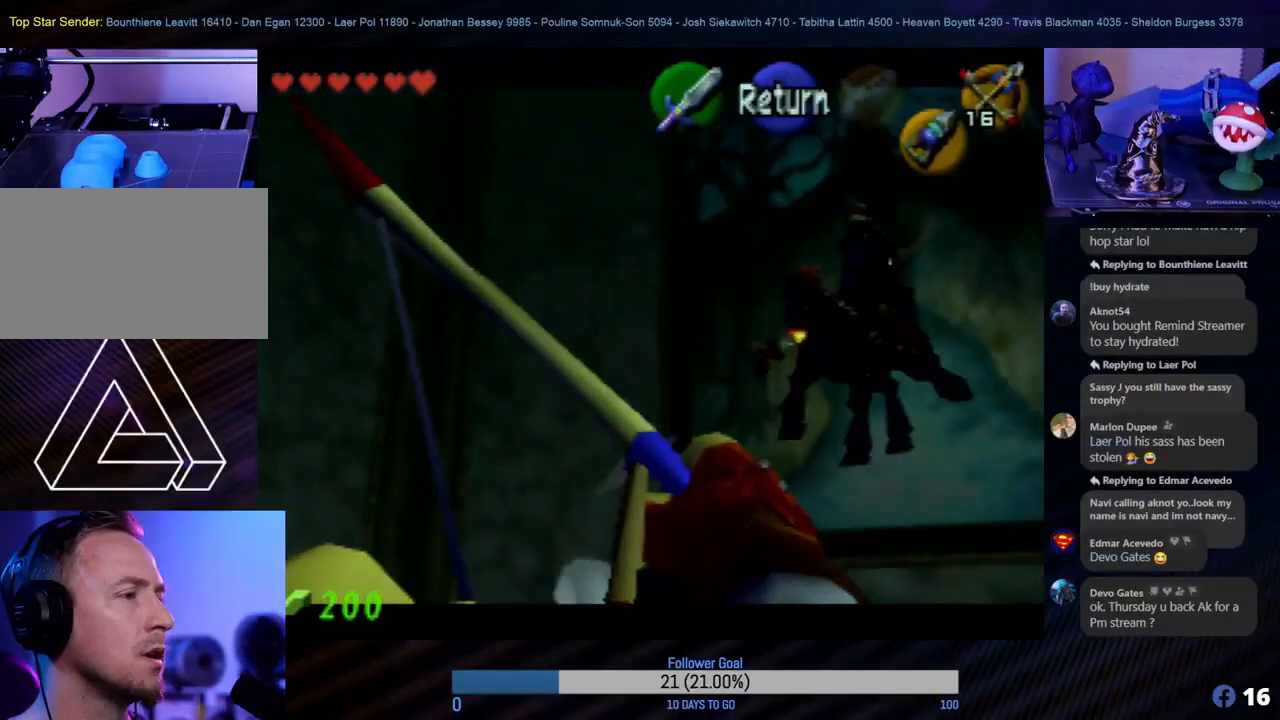
{"buttons": ["C_RIGHT"], "left_stick": "left", "events": [[100, "left_stick", "center"], [467, "left_stick", "left"]]}
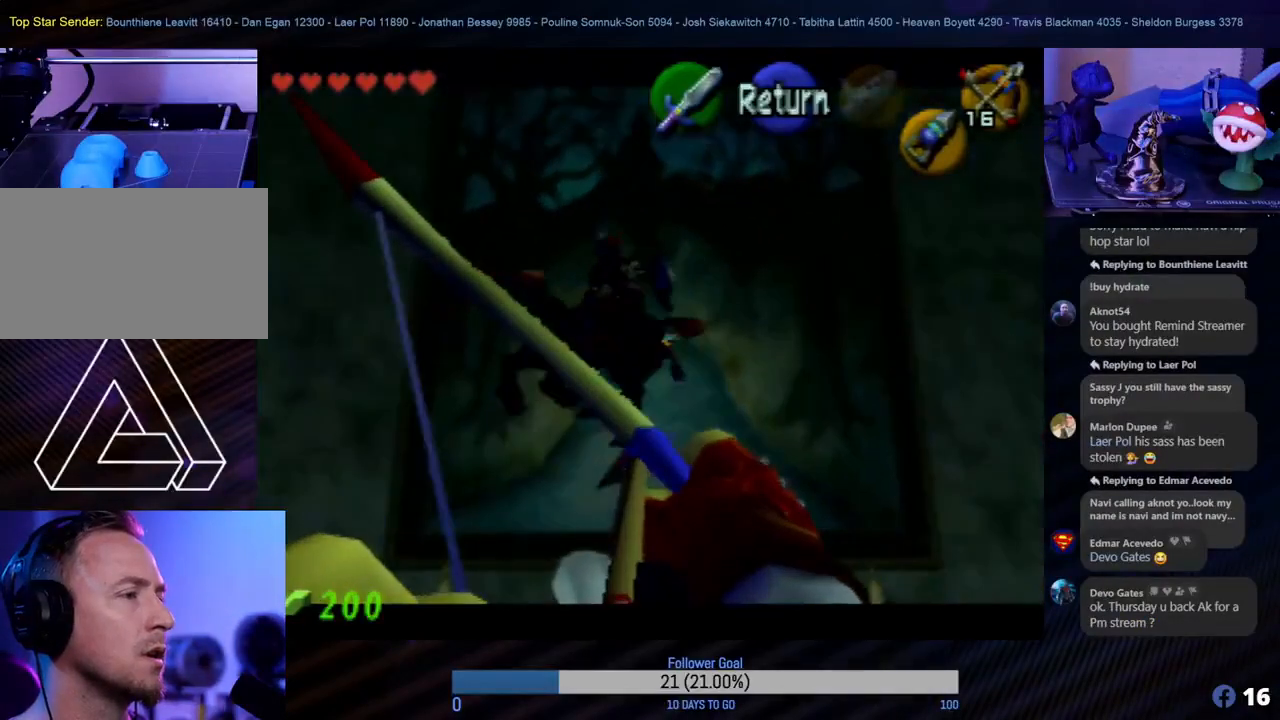
{"buttons": ["C_RIGHT"], "left_stick": "left", "events": []}
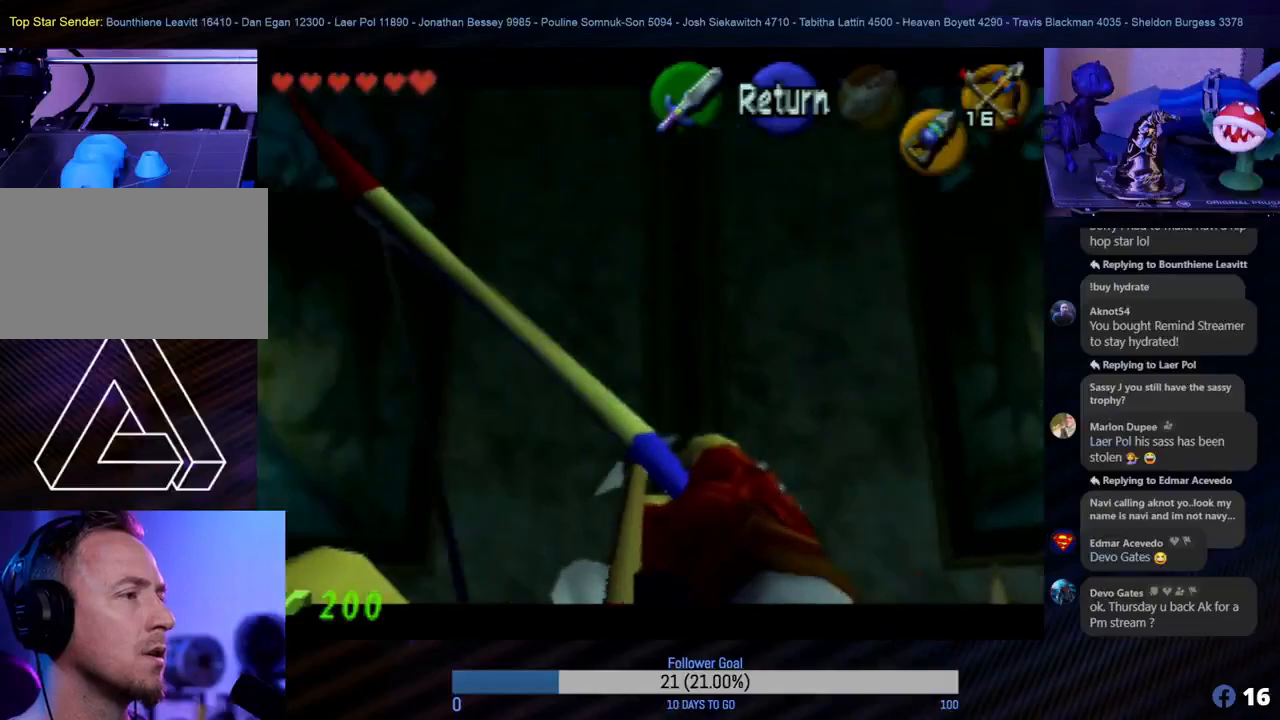
{"buttons": ["C_RIGHT"], "left_stick": "left", "events": []}
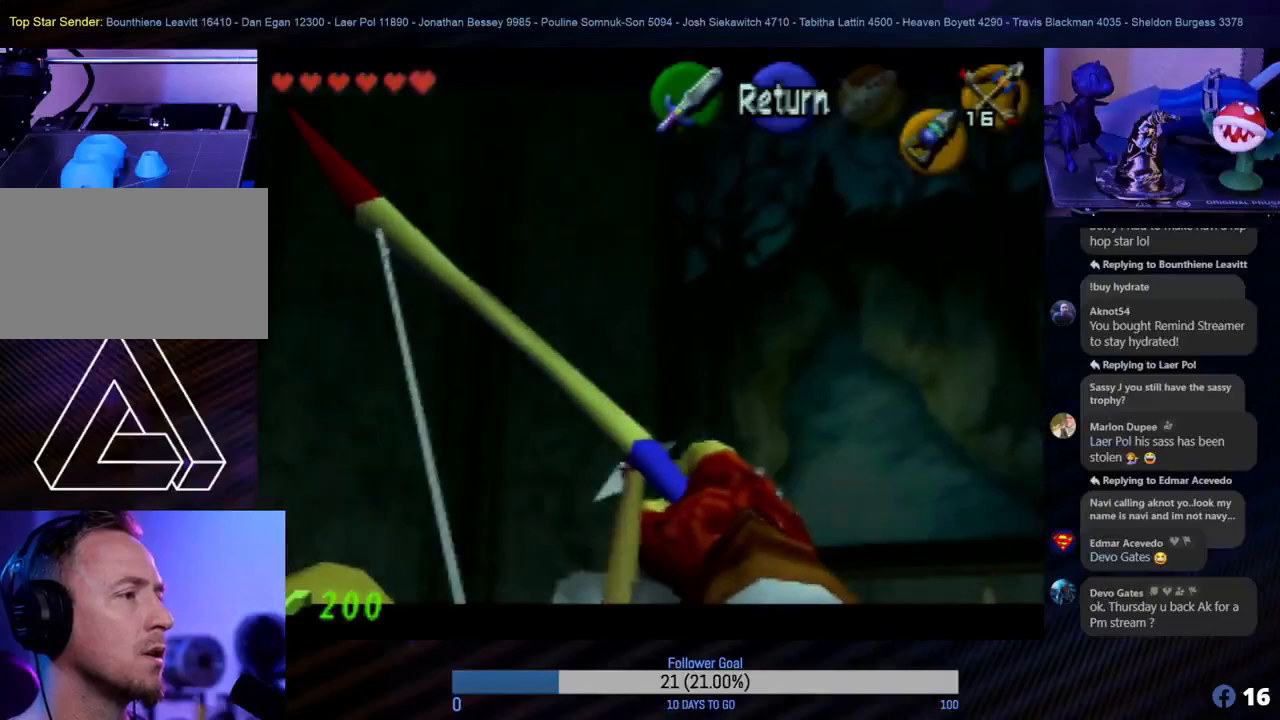
{"buttons": ["C_RIGHT"], "left_stick": "left", "events": []}
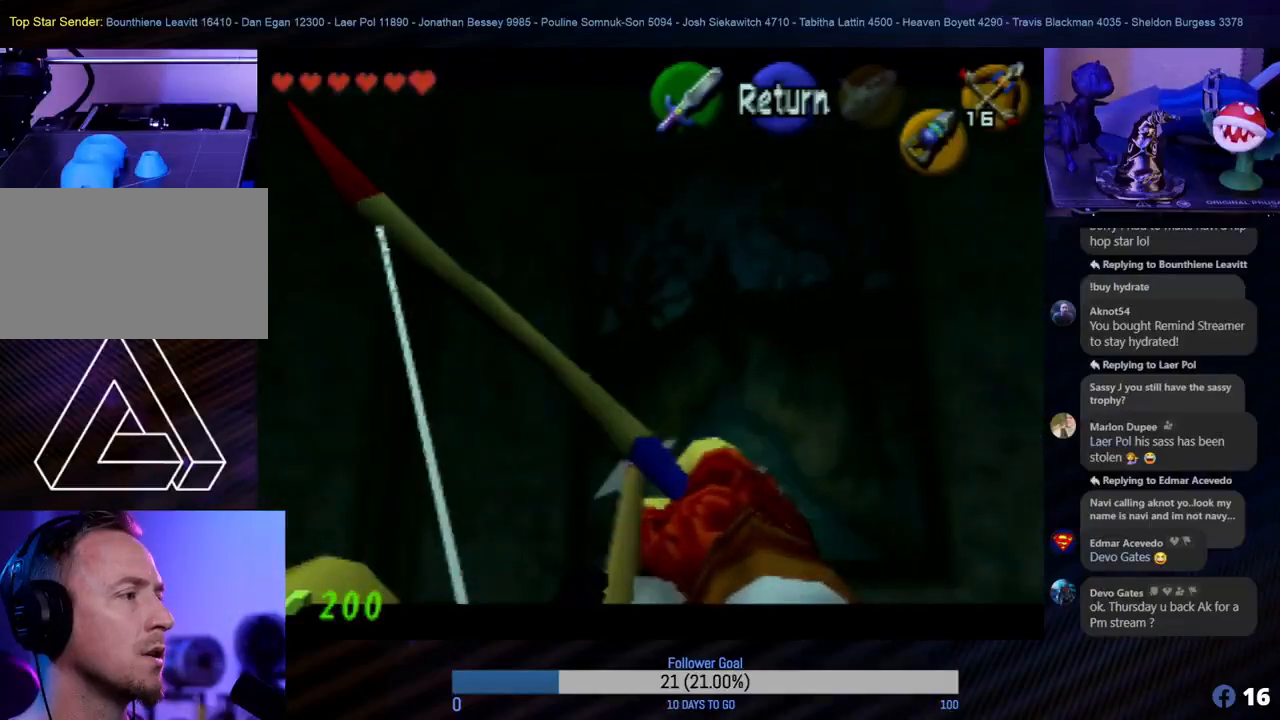
{"buttons": [], "left_stick": "center", "events": [[33, "left_stick", "center"], [83, "C_RIGHT", "up"], [233, "left_stick", "right"], [350, "left_stick", "center"]]}
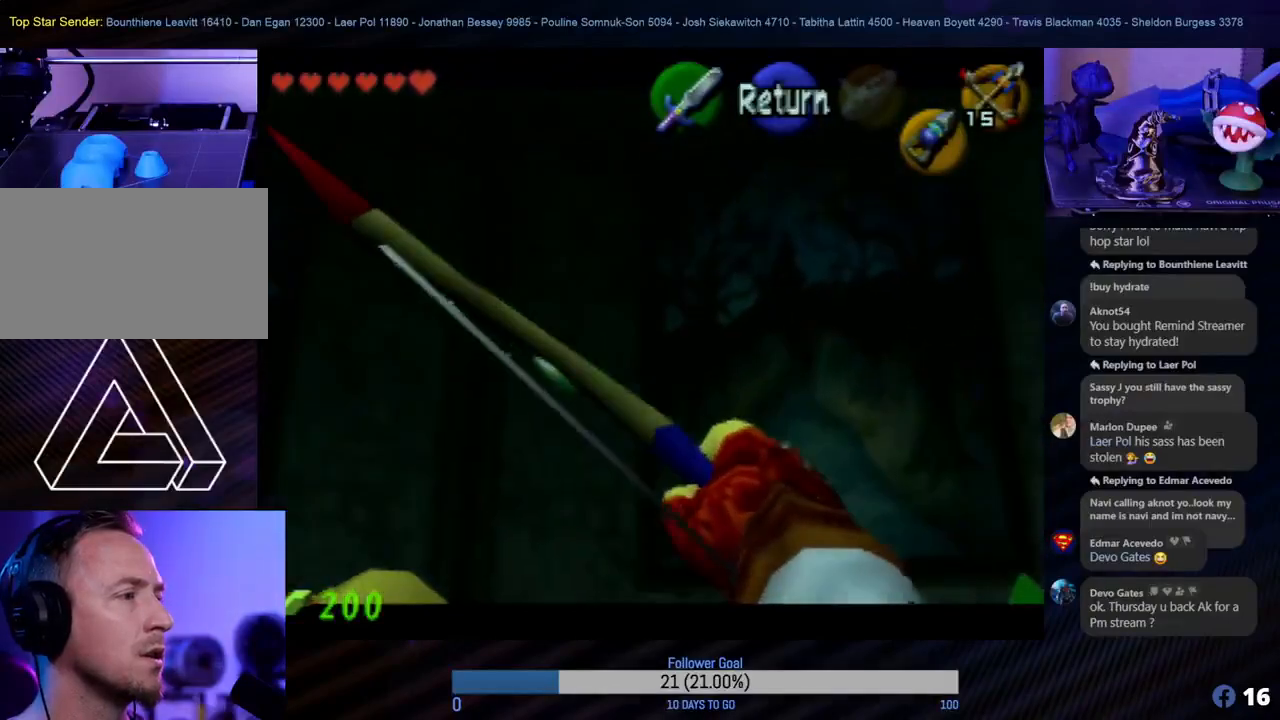
{"buttons": [], "left_stick": "center", "events": [[17, "left_stick", "left"], [50, "C_RIGHT", "down"], [467, "C_RIGHT", "up"], [467, "left_stick", "center"]]}
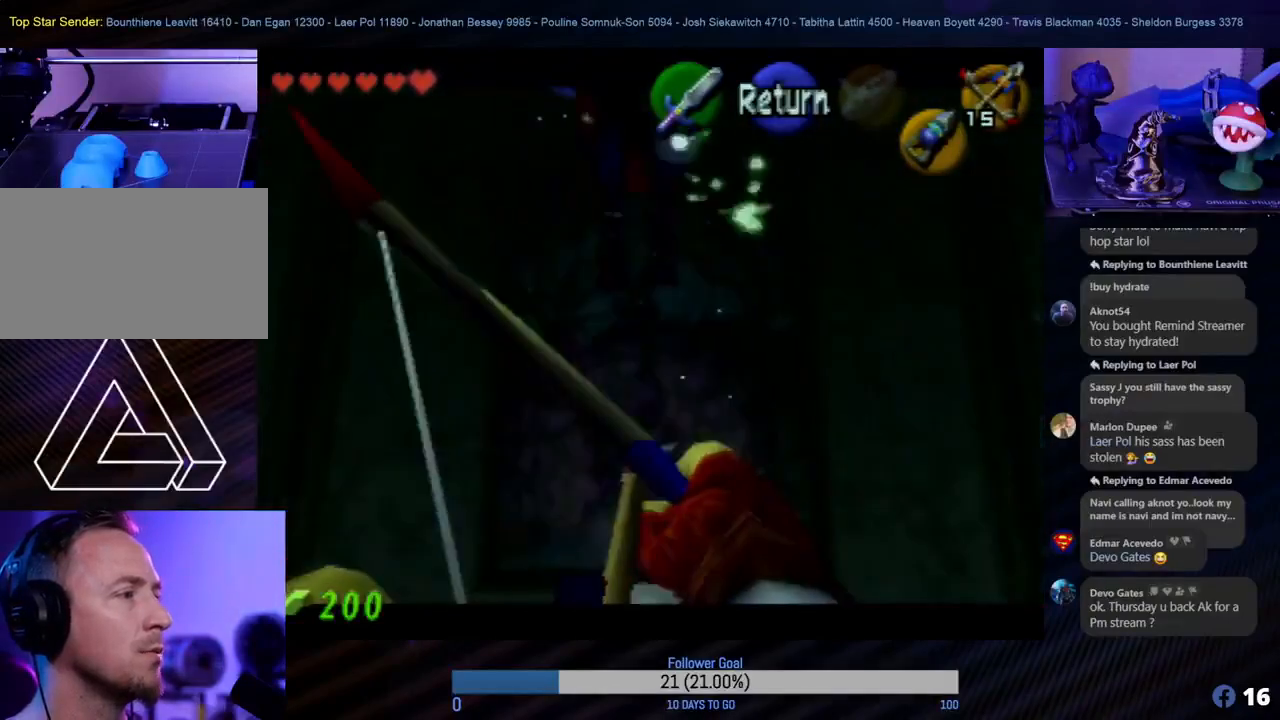
{"buttons": [], "left_stick": "center", "events": [[133, "left_stick", "down"], [267, "left_stick", "center"]]}